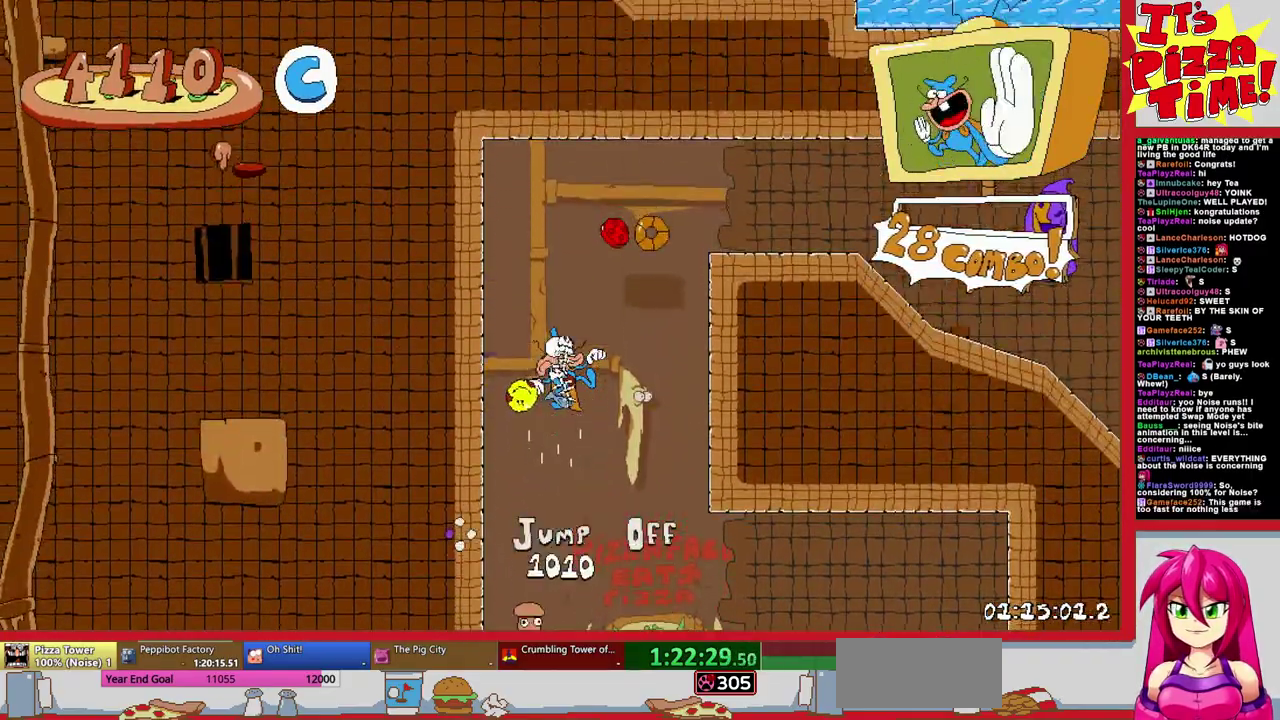
Gameplay with a controller (Nintendo layout); each line is a JSON object with the inputs held at the frame after it. "events" lists button and stick changes between this image and that frame as [ms after this image, input, new state], when the widget could be followed in between. Not read: L3 R1 R2 R3.
{"buttons": ["DPAD_RIGHT"], "events": []}
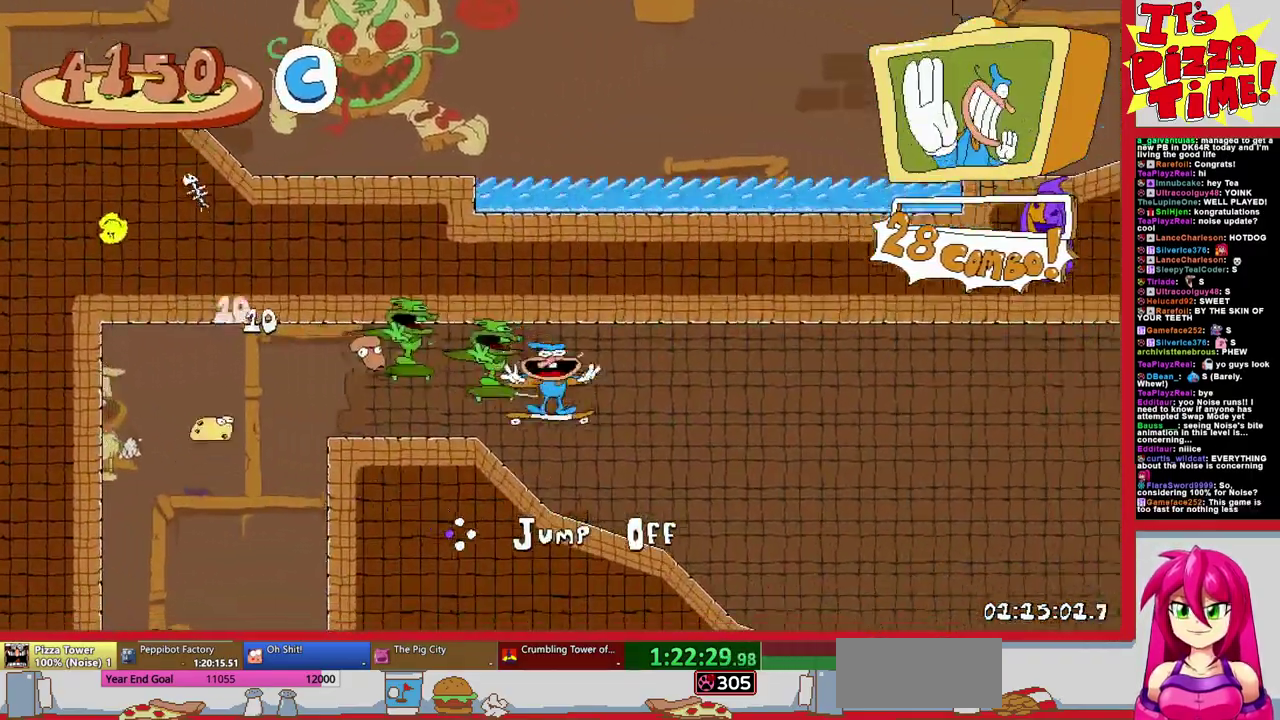
{"buttons": ["DPAD_RIGHT"], "events": []}
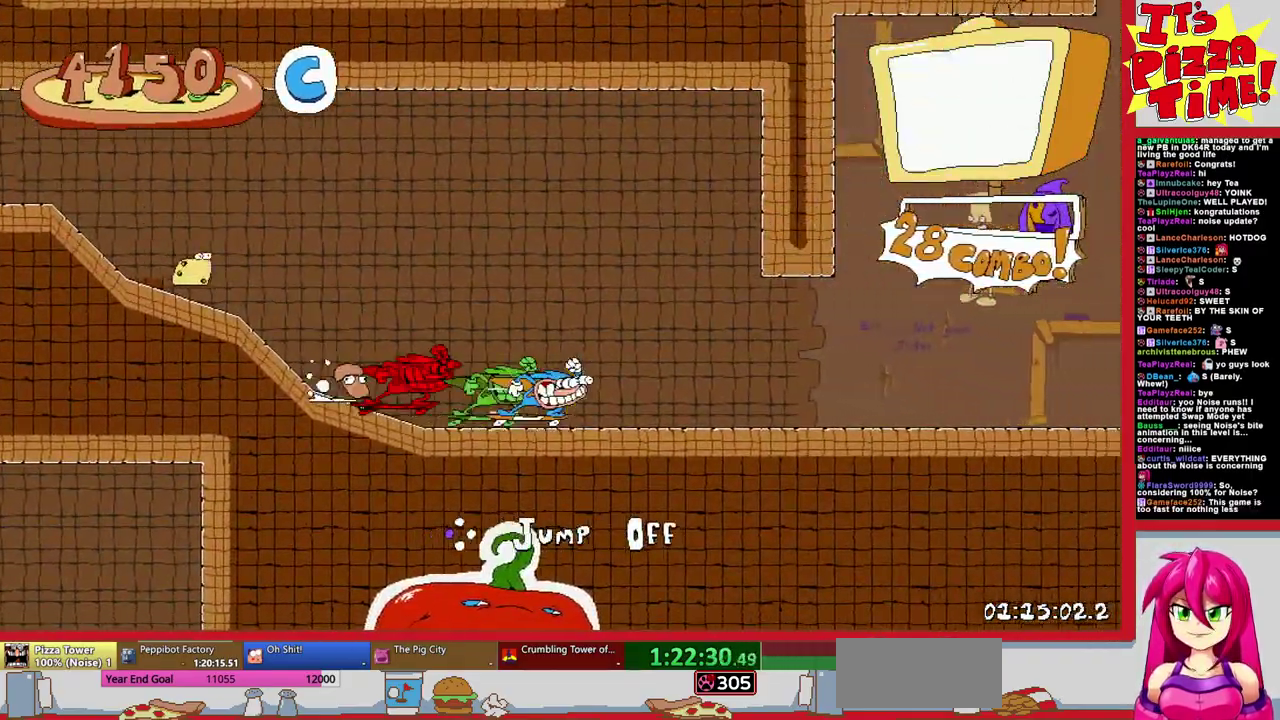
{"buttons": ["B"], "events": [[50, "B", "down"], [483, "DPAD_RIGHT", "up"]]}
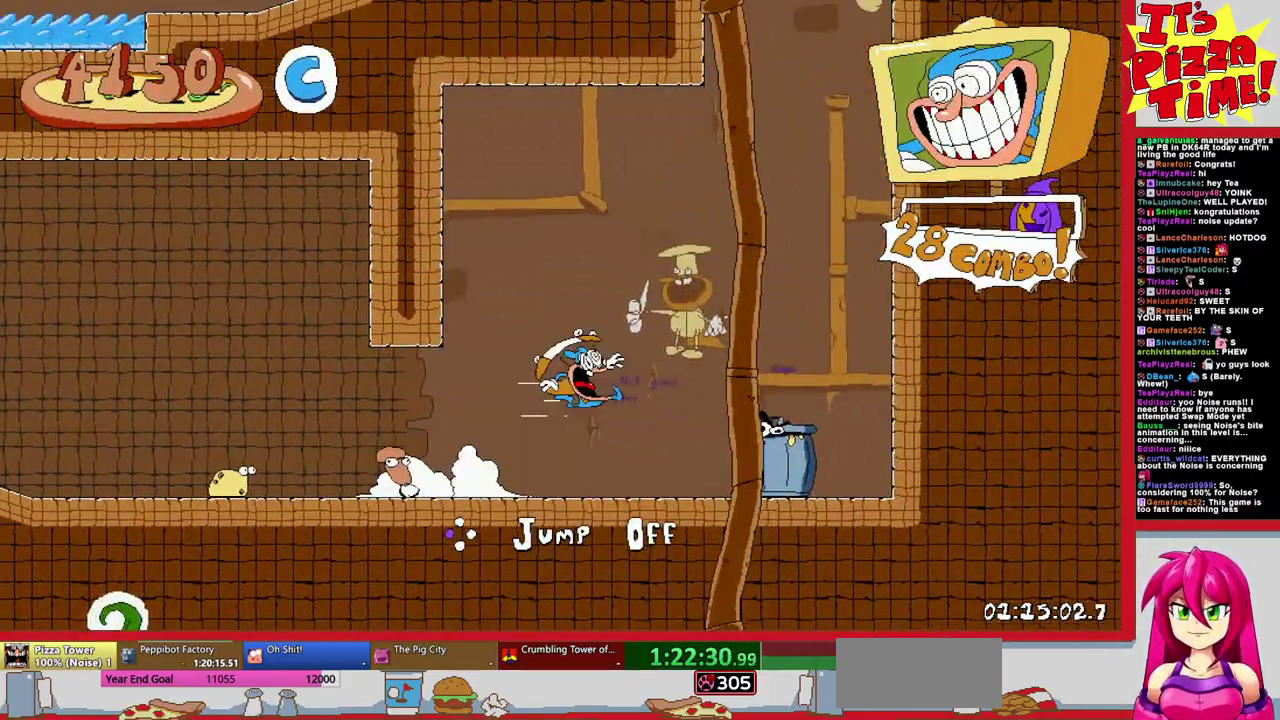
{"buttons": ["DPAD_LEFT"], "events": [[17, "B", "up"], [50, "DPAD_LEFT", "down"], [167, "Y", "down"], [283, "Y", "up"], [367, "Y", "down"], [483, "Y", "up"]]}
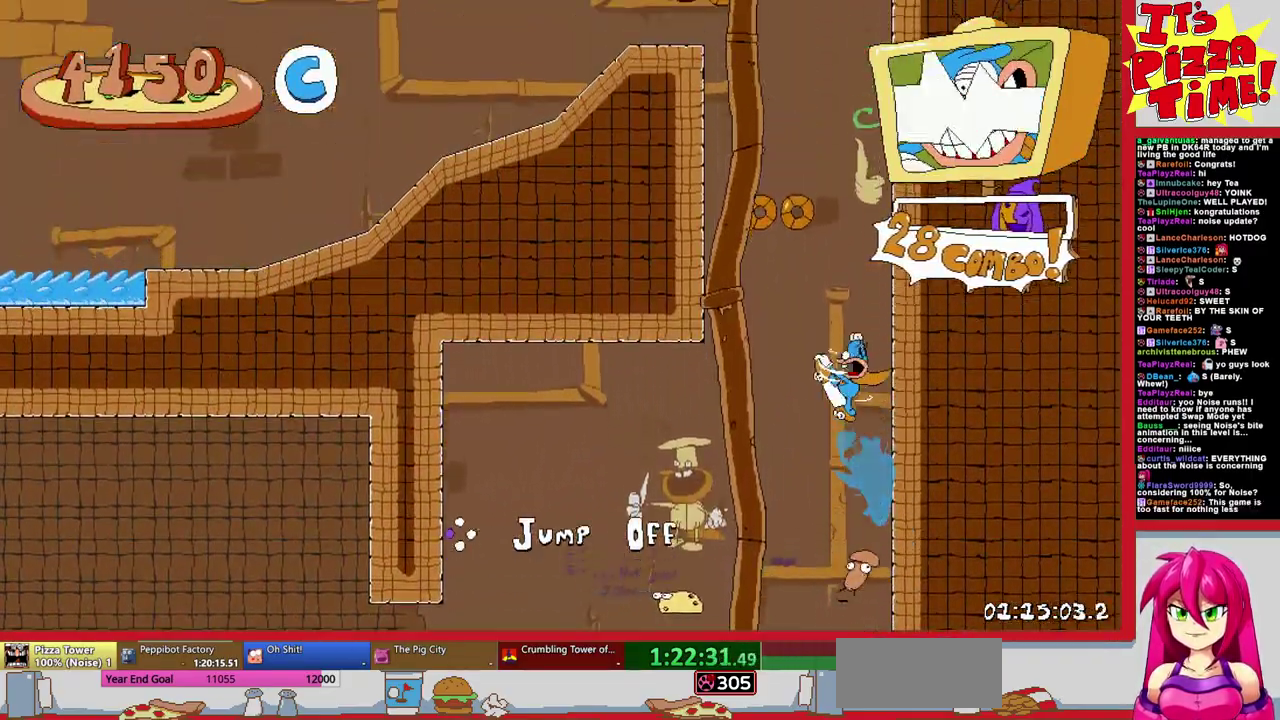
{"buttons": ["DPAD_DOWN", "DPAD_LEFT"], "events": [[333, "Y", "down"], [400, "Y", "up"], [450, "DPAD_DOWN", "down"]]}
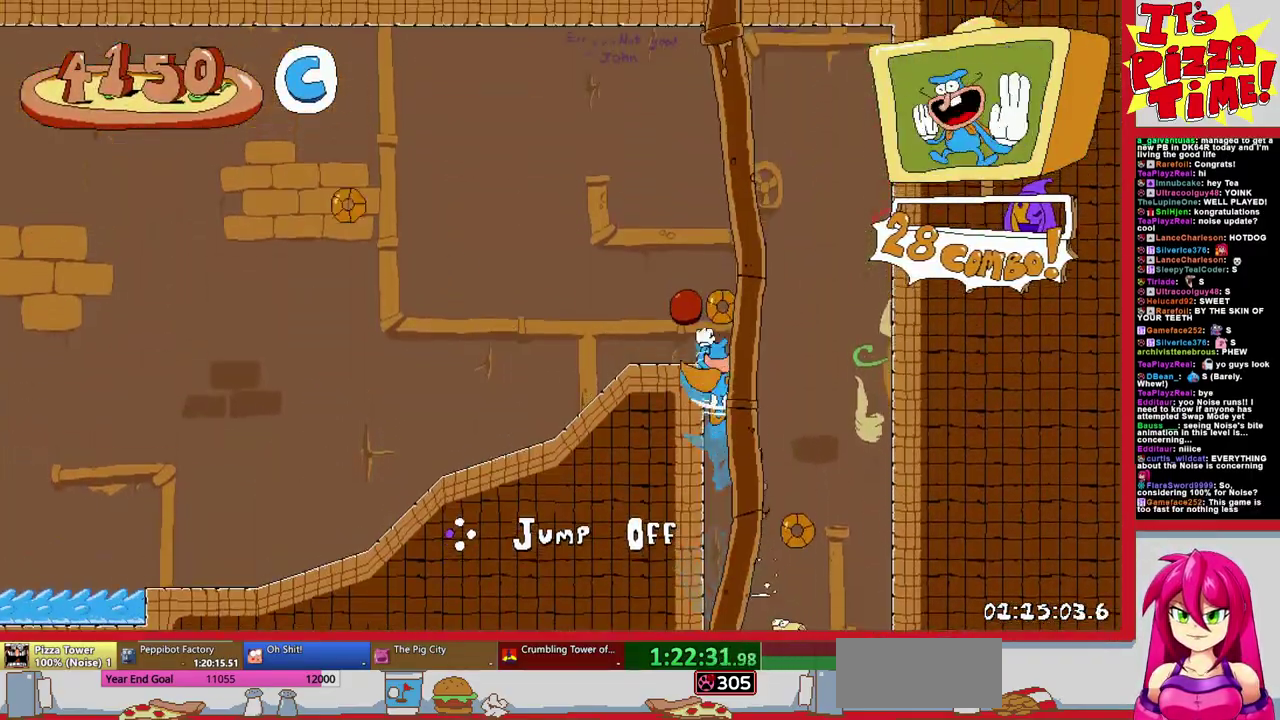
{"buttons": ["B", "DPAD_LEFT"], "events": [[117, "Y", "down"], [233, "Y", "up"], [367, "DPAD_DOWN", "up"], [483, "B", "down"]]}
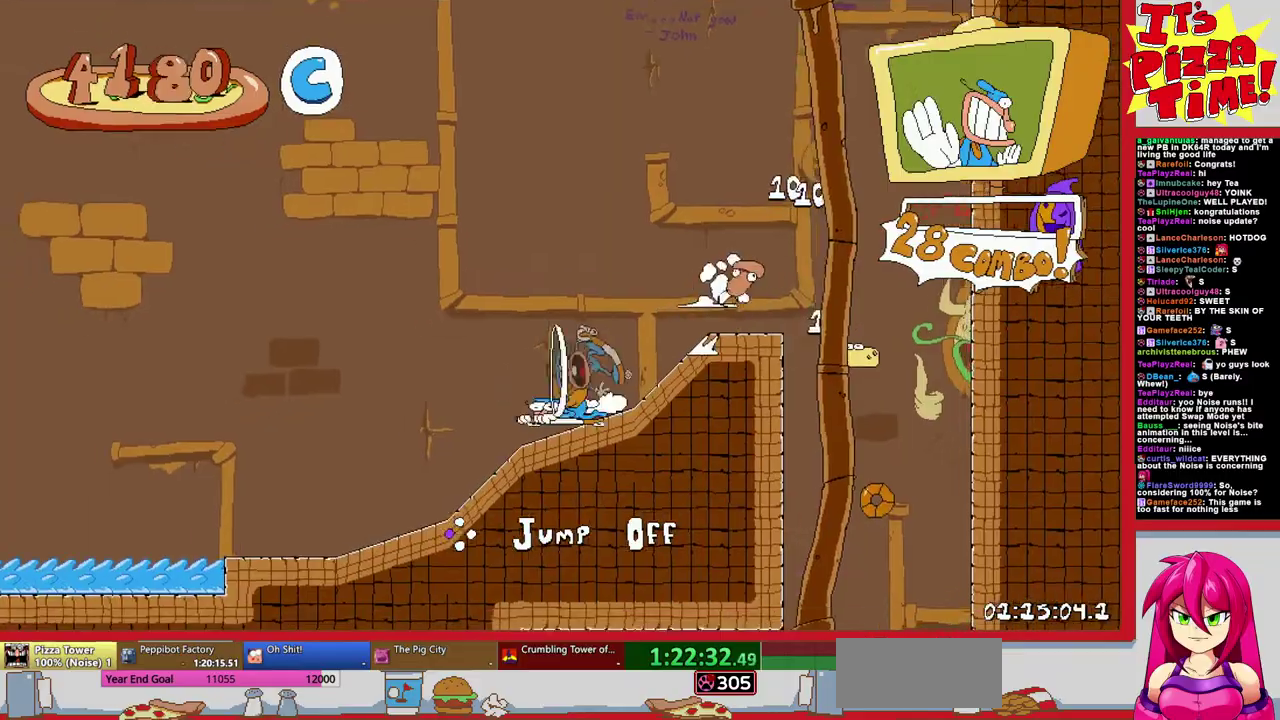
{"buttons": ["DPAD_LEFT"], "events": [[467, "B", "up"]]}
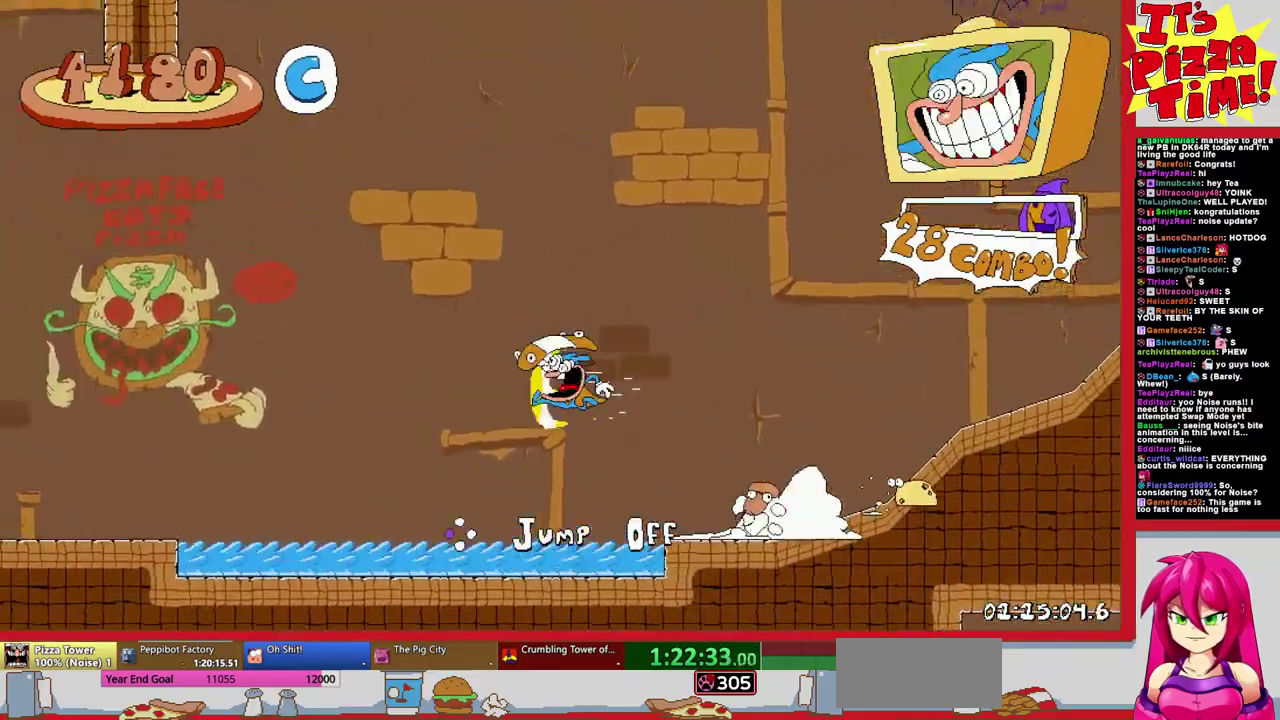
{"buttons": ["B", "DPAD_LEFT"], "events": [[500, "B", "down"]]}
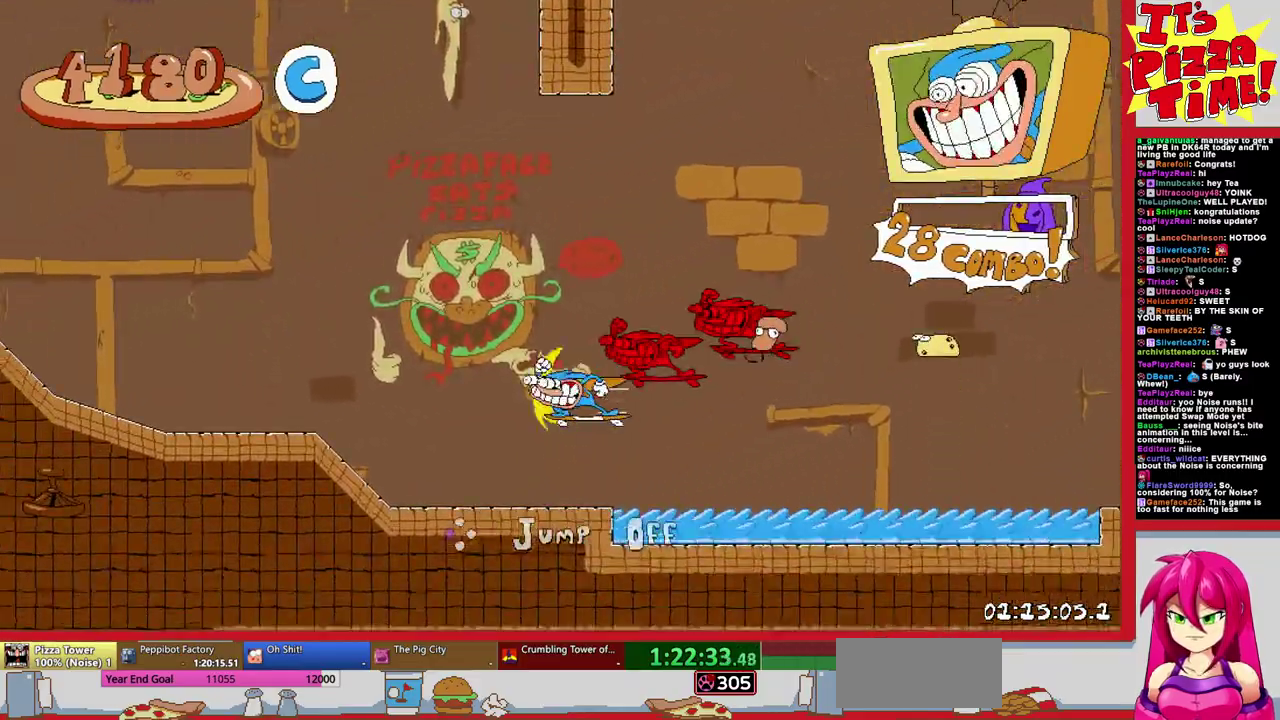
{"buttons": ["Y", "DPAD_LEFT"], "events": [[333, "B", "up"], [417, "Y", "down"]]}
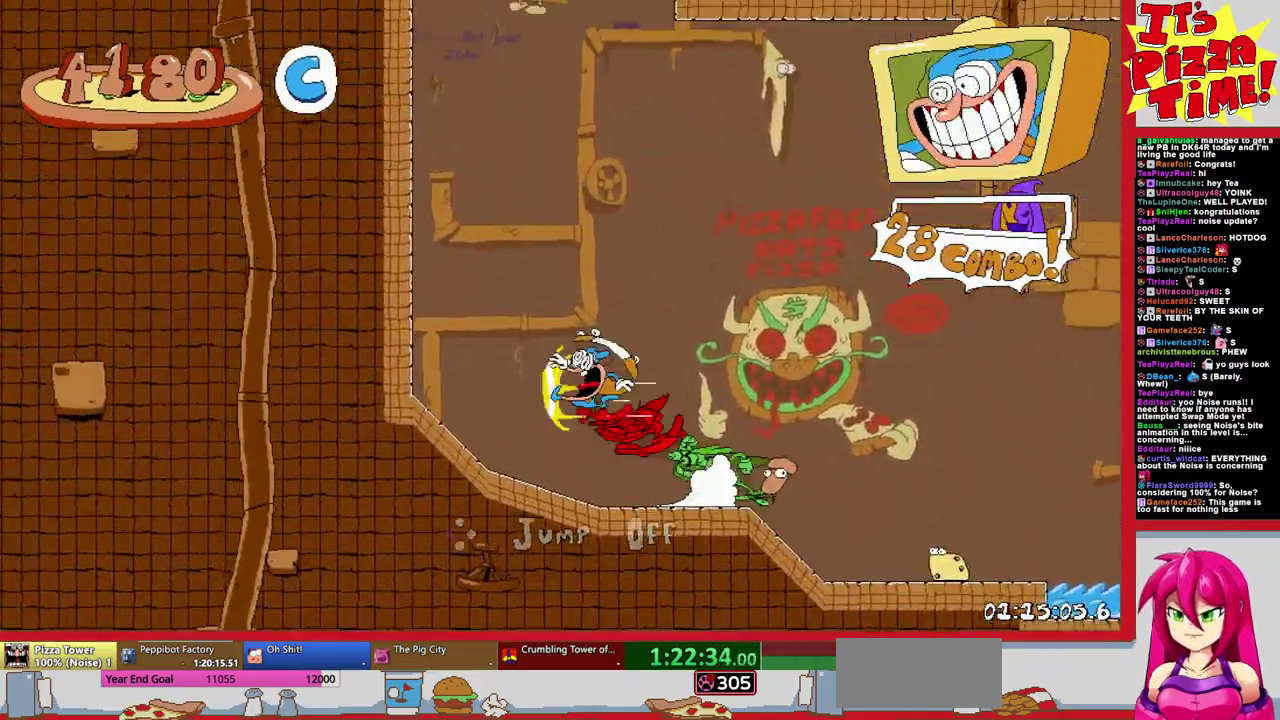
{"buttons": ["B", "Y", "DPAD_UP", "DPAD_RIGHT"], "events": [[17, "Y", "up"], [33, "DPAD_LEFT", "up"], [150, "Y", "down"], [250, "DPAD_RIGHT", "down"], [250, "Y", "up"], [300, "DPAD_UP", "down"], [367, "B", "down"], [483, "Y", "down"]]}
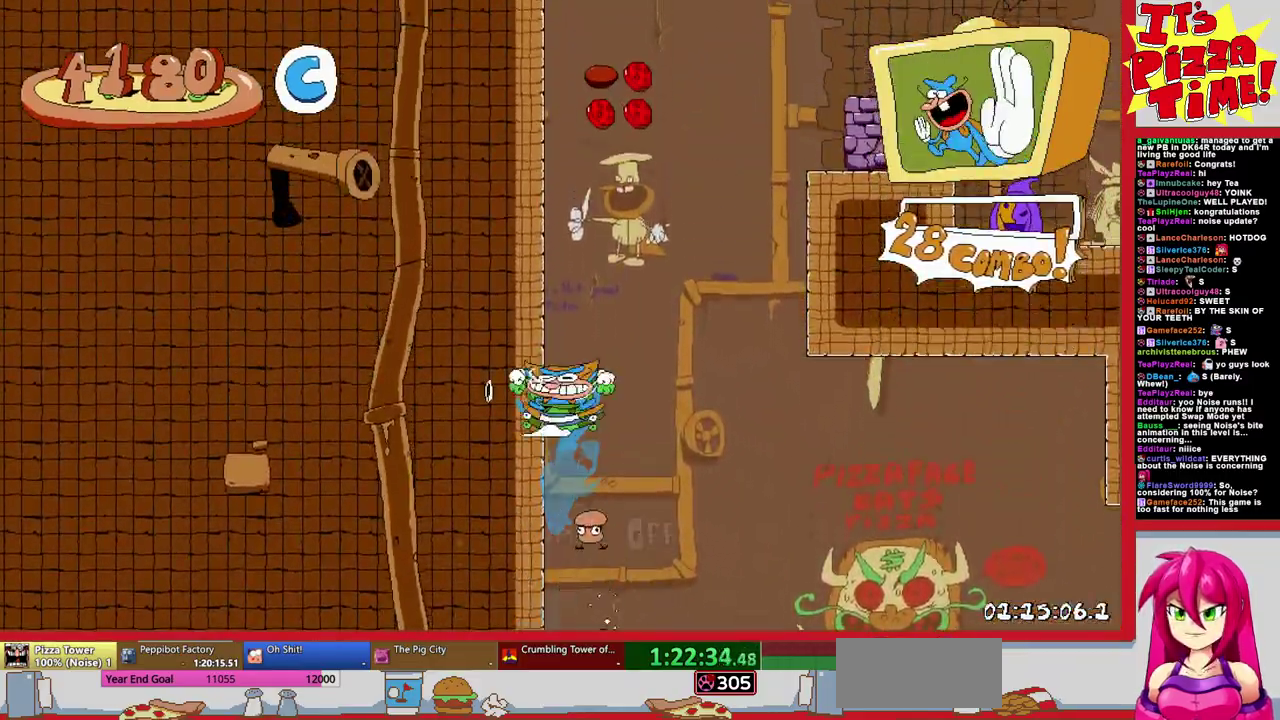
{"buttons": ["DPAD_RIGHT"], "events": [[17, "DPAD_UP", "up"], [100, "B", "up"], [100, "Y", "up"]]}
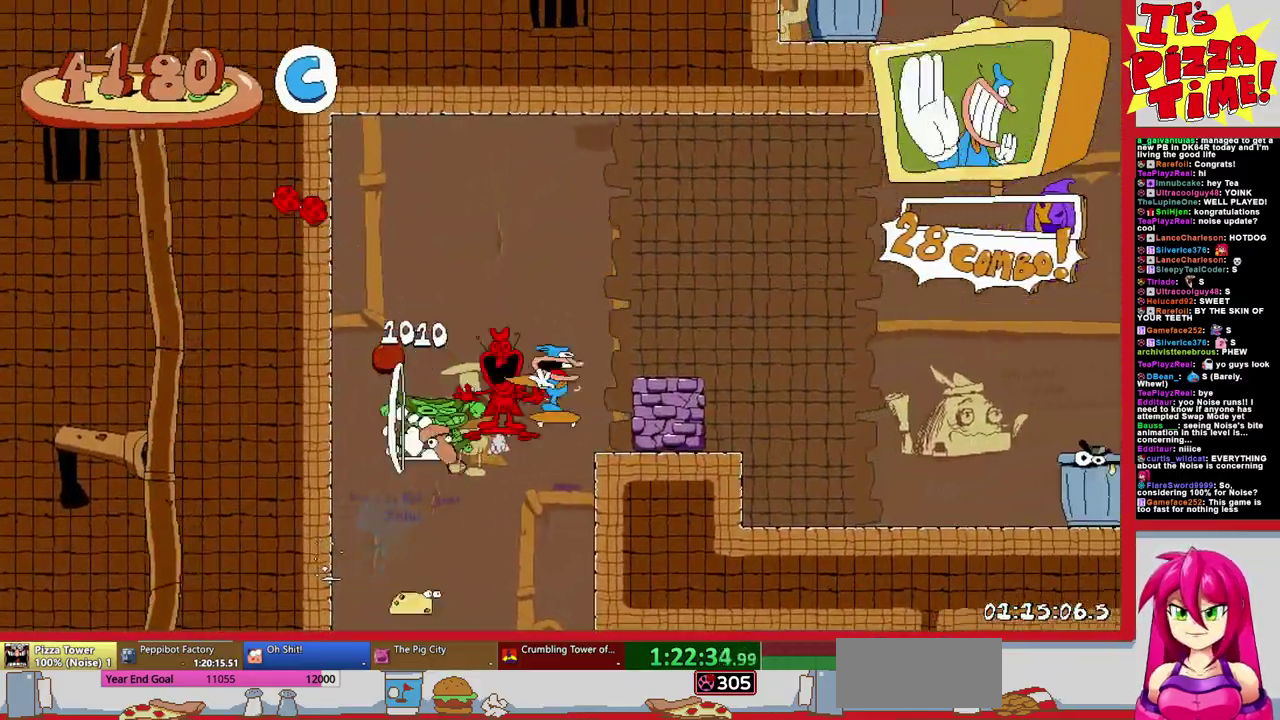
{"buttons": ["DPAD_RIGHT"], "events": []}
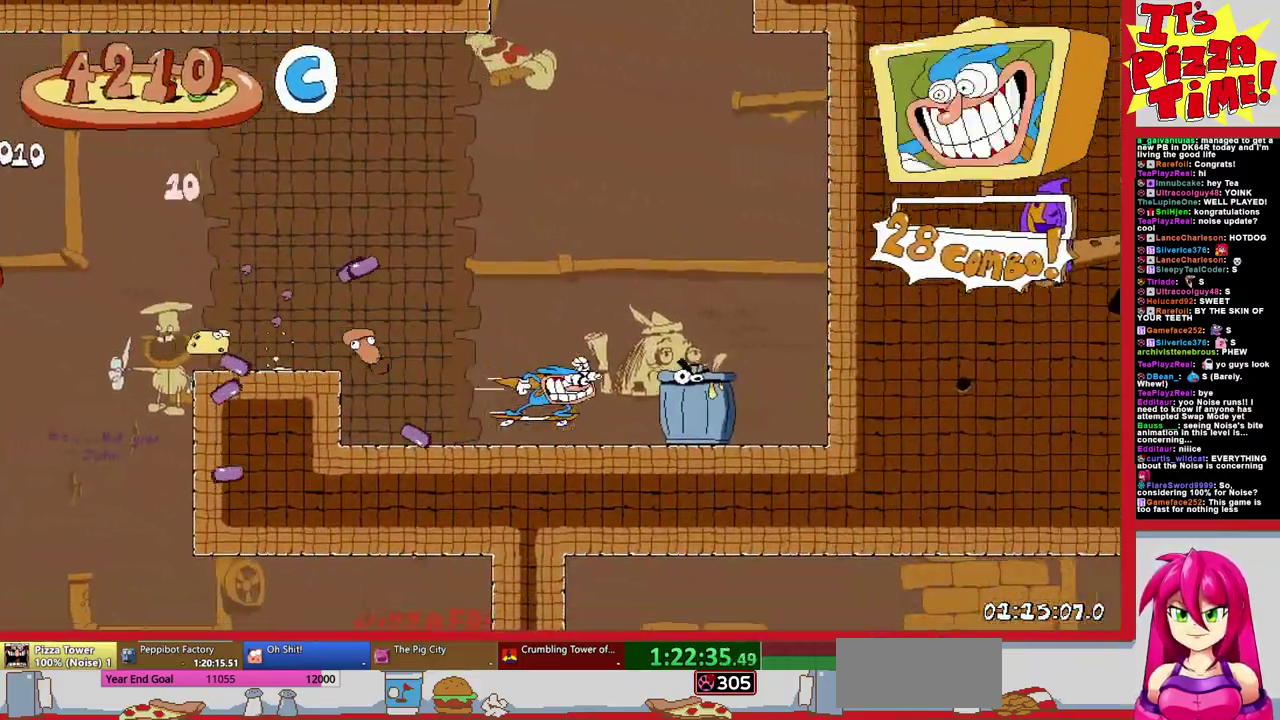
{"buttons": [], "events": [[133, "DPAD_RIGHT", "up"]]}
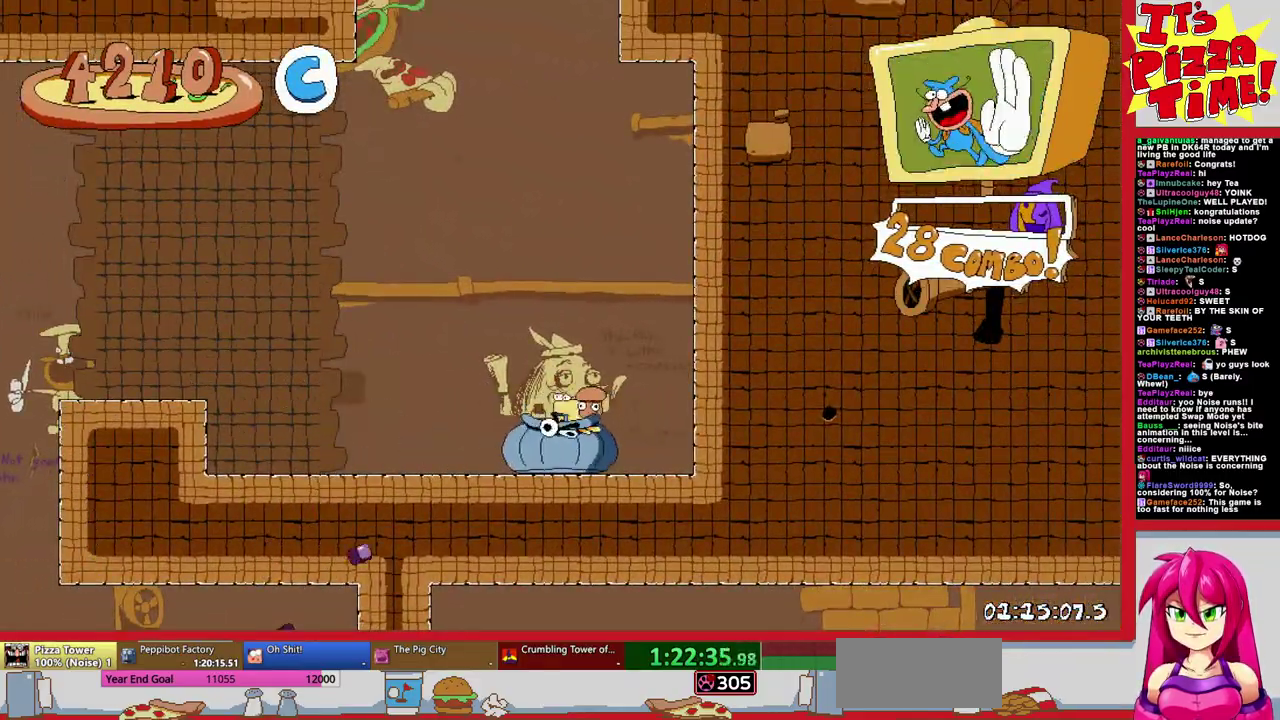
{"buttons": ["Y", "DPAD_LEFT"], "events": [[100, "DPAD_LEFT", "down"], [450, "Y", "down"]]}
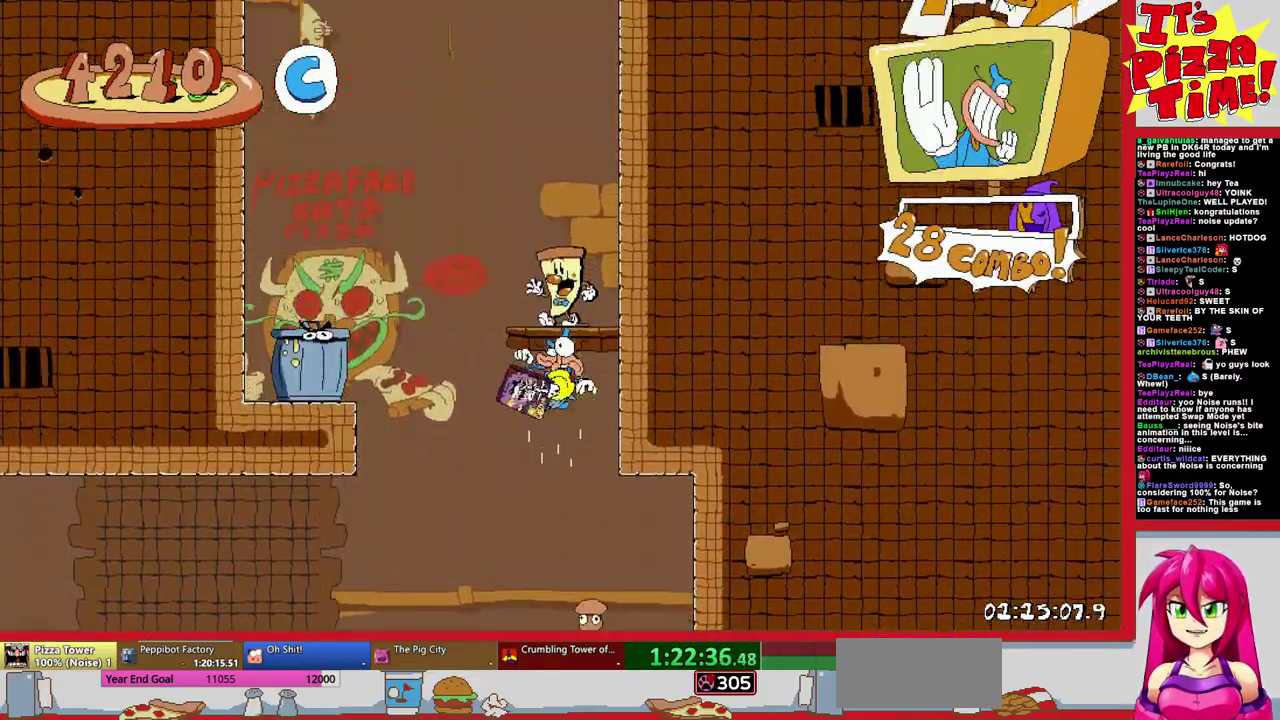
{"buttons": ["DPAD_LEFT"], "events": [[100, "Y", "up"], [383, "Y", "down"], [467, "Y", "up"]]}
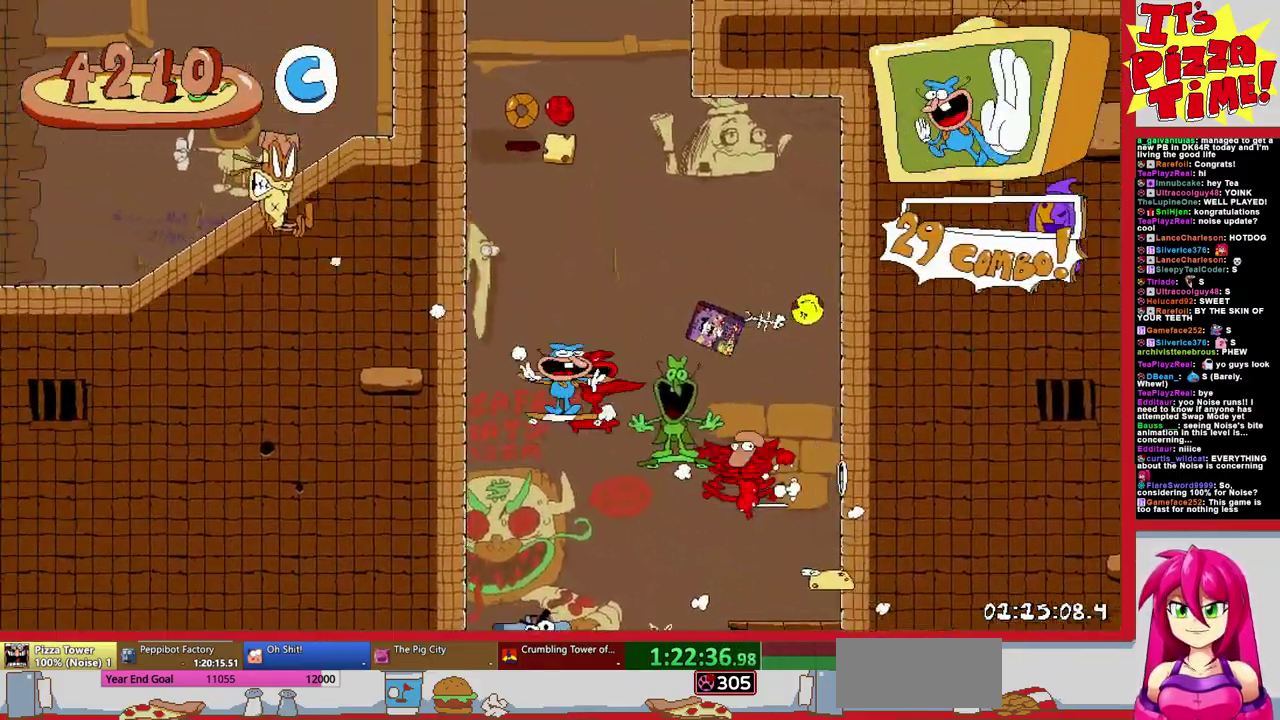
{"buttons": ["DPAD_LEFT"], "events": [[117, "Y", "down"], [183, "Y", "up"]]}
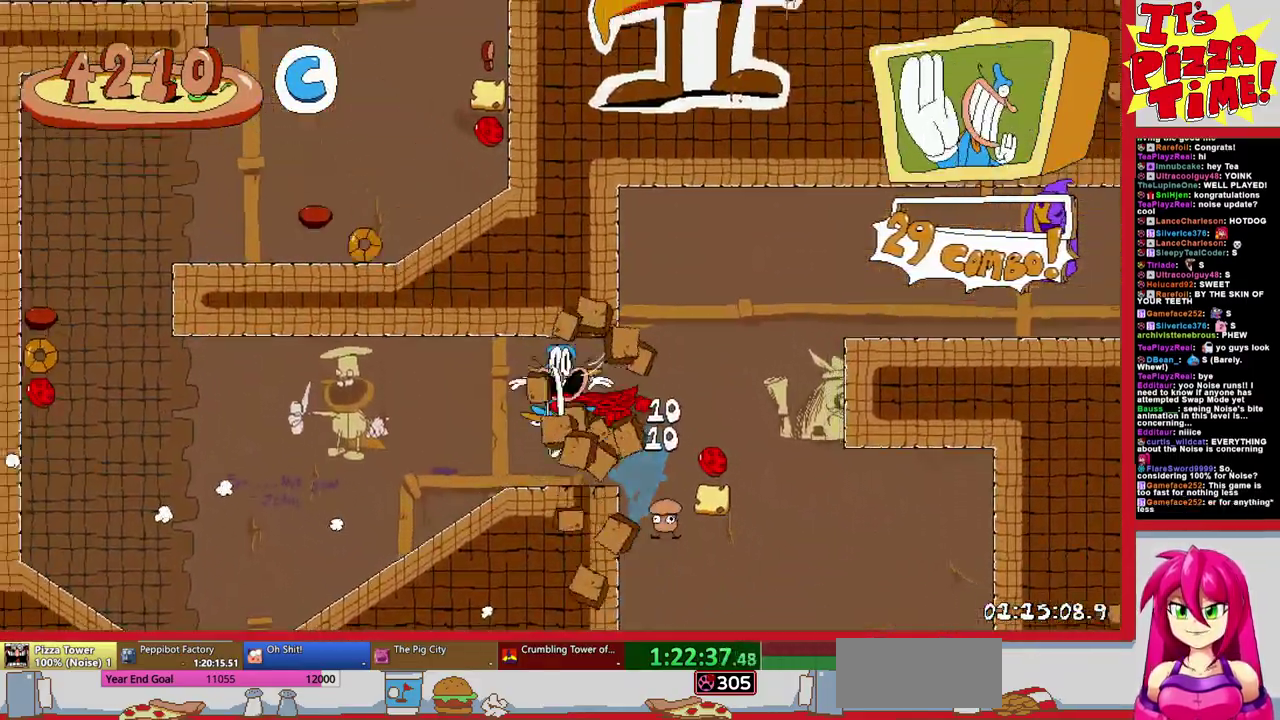
{"buttons": ["B", "Y", "DPAD_RIGHT"], "events": [[250, "B", "down"], [400, "DPAD_LEFT", "up"], [400, "Y", "down"], [500, "DPAD_RIGHT", "down"]]}
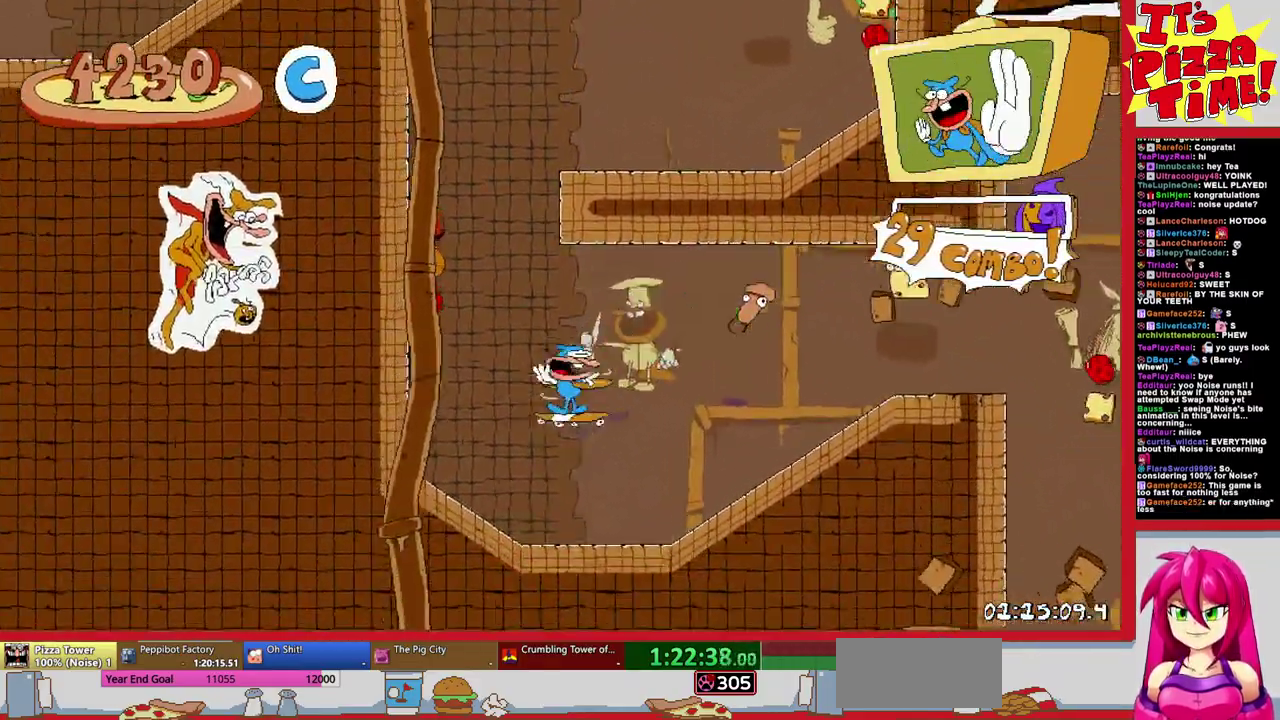
{"buttons": ["DPAD_RIGHT"], "events": [[17, "B", "up"], [17, "Y", "up"], [133, "Y", "down"], [217, "Y", "up"]]}
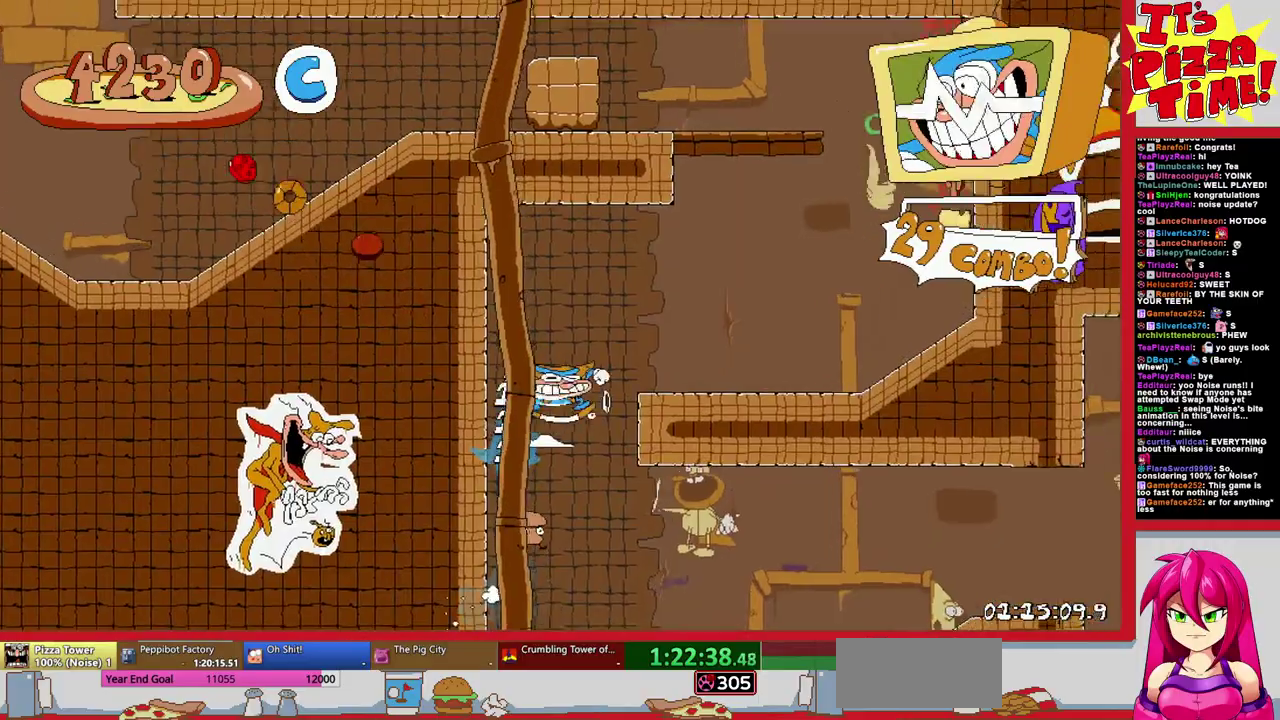
{"buttons": ["DPAD_LEFT"], "events": [[50, "B", "down"], [150, "DPAD_RIGHT", "up"], [183, "Y", "down"], [200, "DPAD_LEFT", "down"], [283, "Y", "up"], [350, "B", "up"], [400, "Y", "down"], [450, "Y", "up"]]}
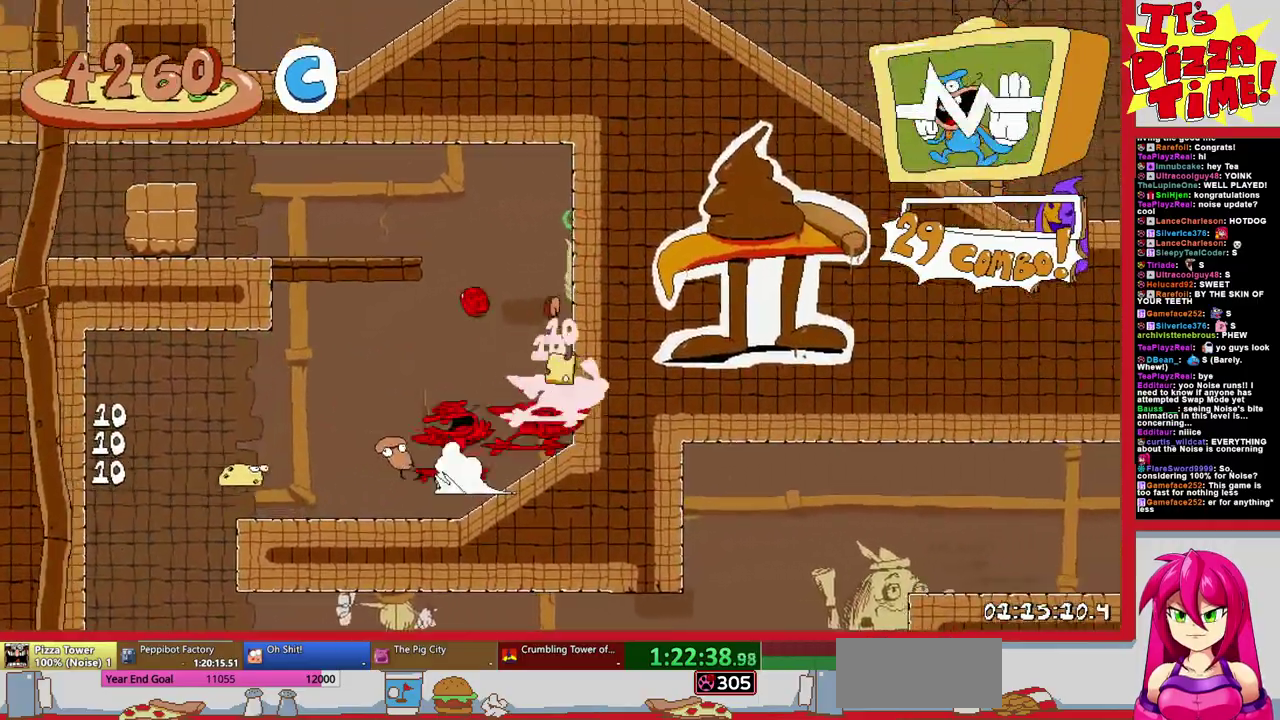
{"buttons": ["DPAD_LEFT"], "events": []}
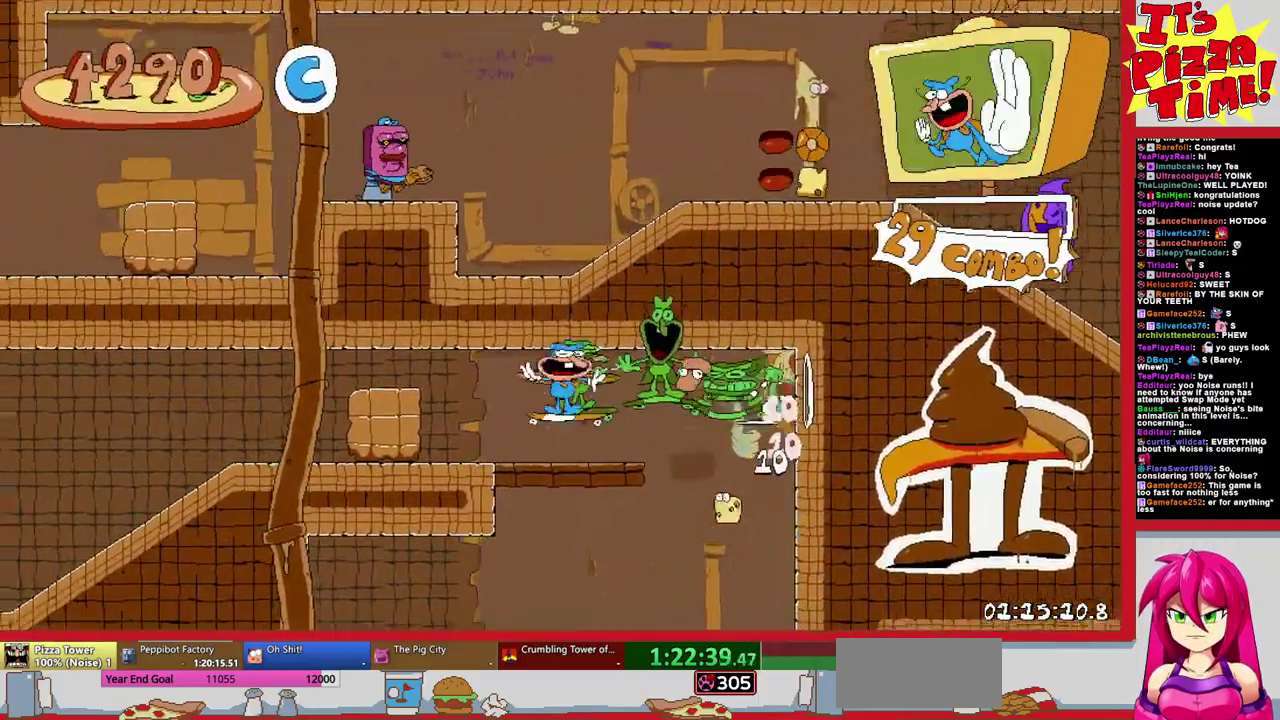
{"buttons": ["B", "Y"], "events": [[283, "B", "down"], [483, "DPAD_LEFT", "up"], [500, "Y", "down"]]}
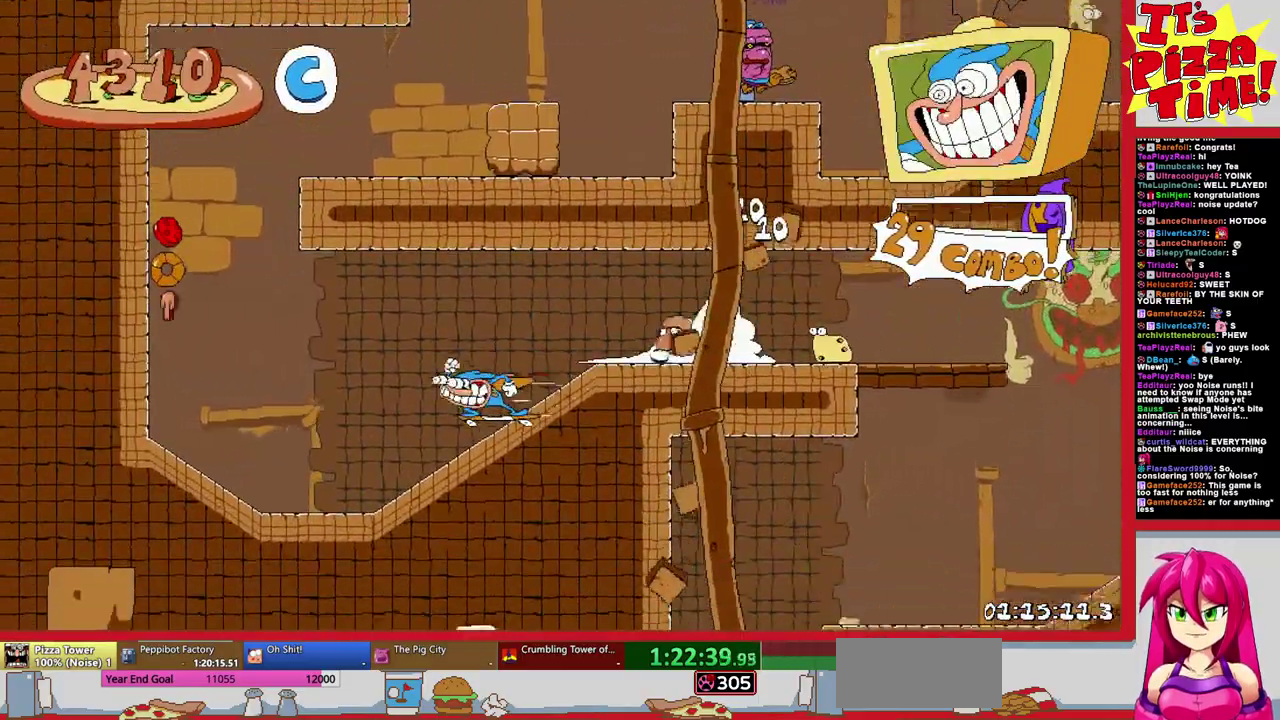
{"buttons": ["DPAD_RIGHT"], "events": [[100, "DPAD_RIGHT", "down"], [117, "B", "up"], [117, "Y", "up"]]}
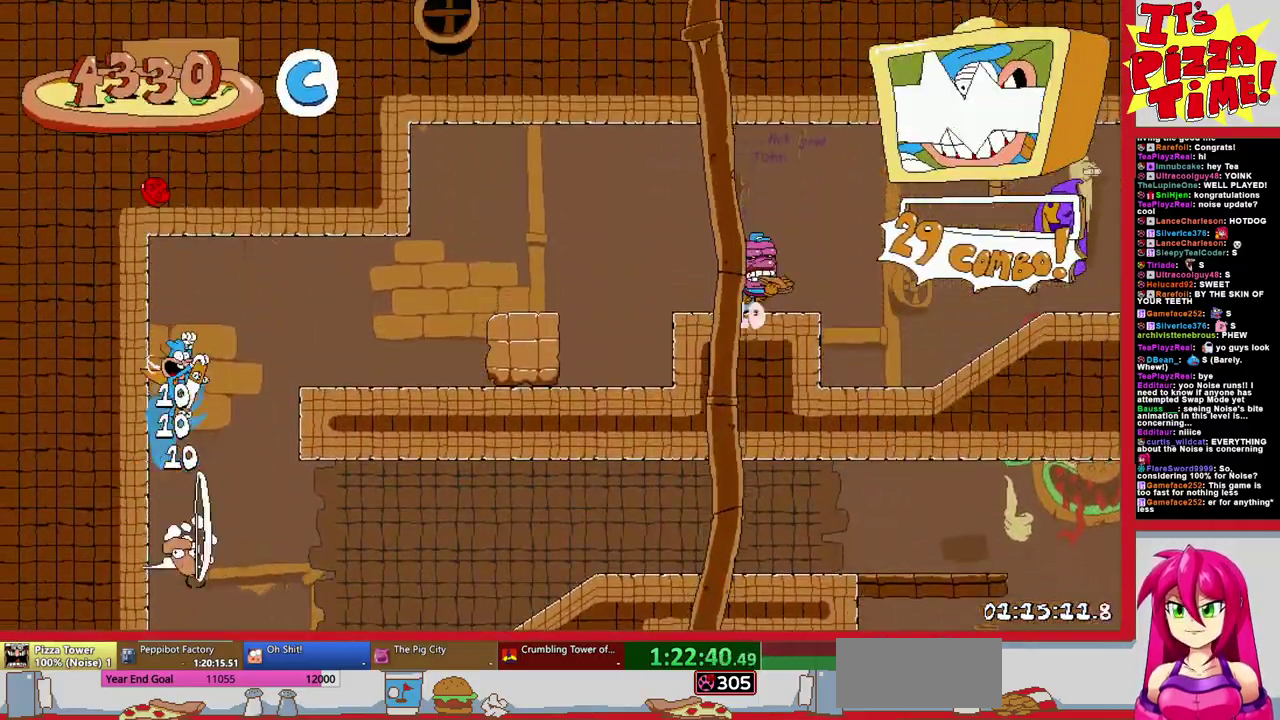
{"buttons": ["DPAD_RIGHT"], "events": [[333, "B", "down"], [450, "B", "up"]]}
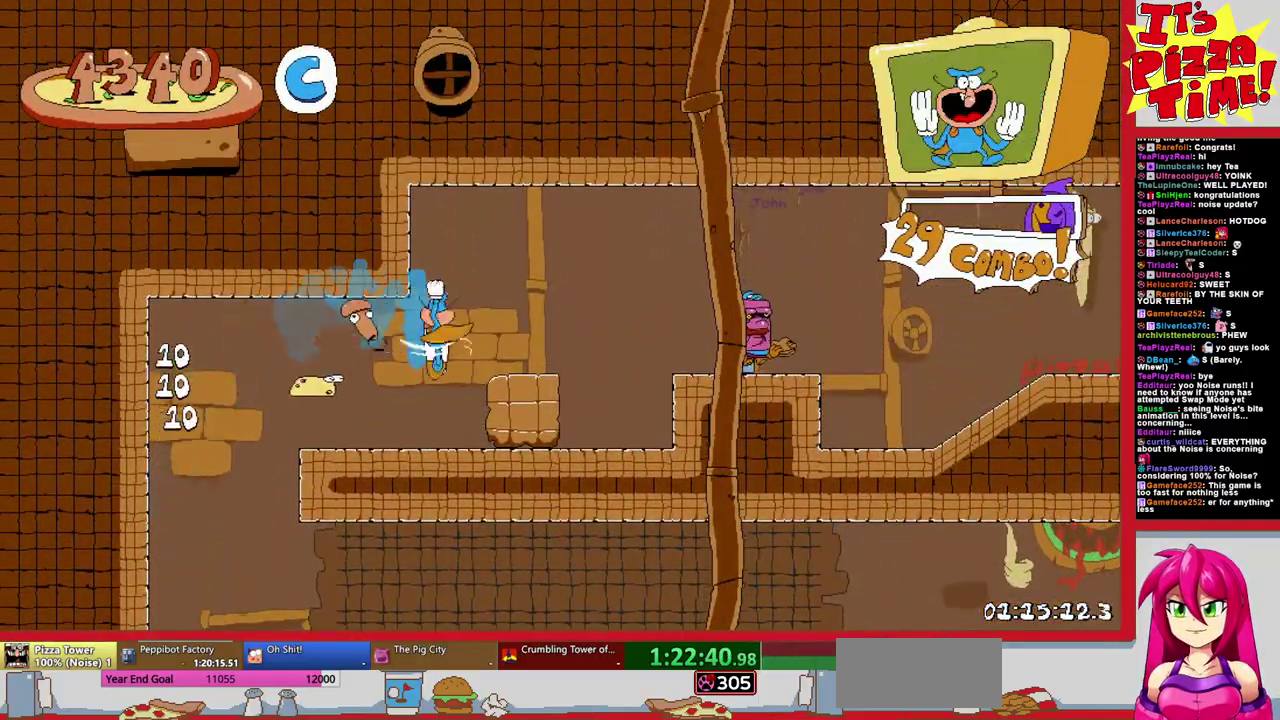
{"buttons": ["DPAD_RIGHT"], "events": []}
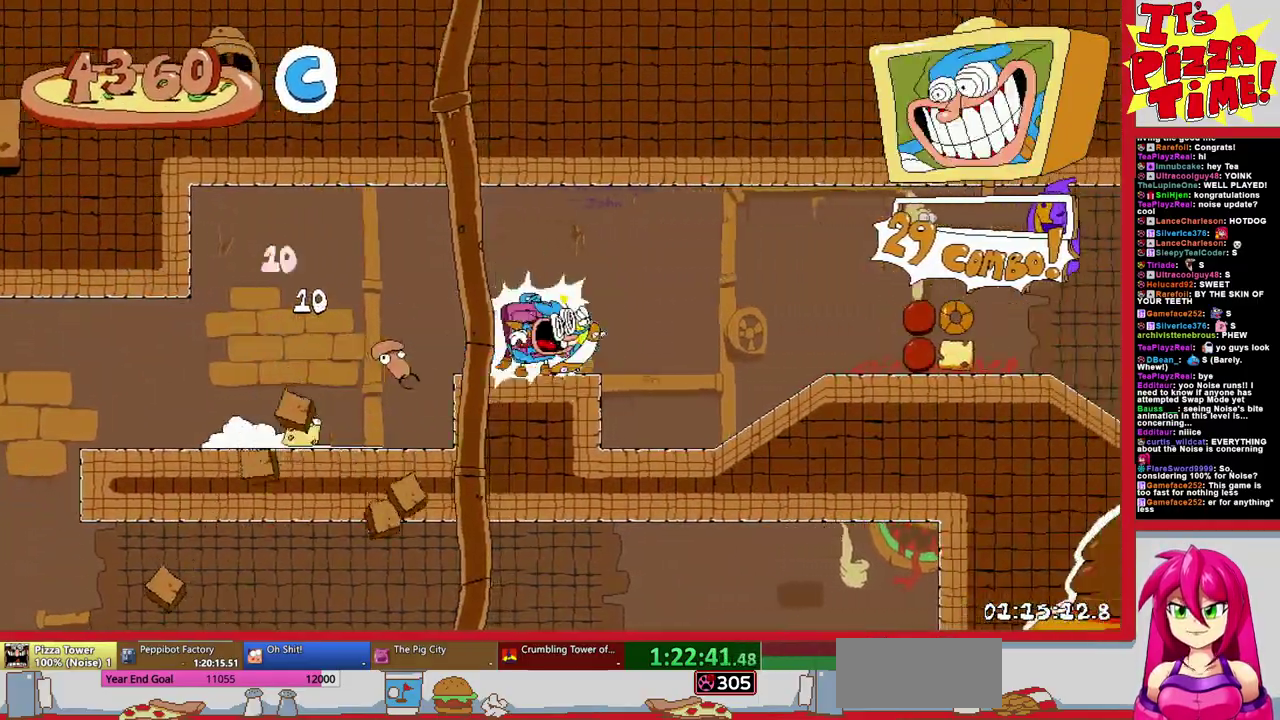
{"buttons": ["B", "DPAD_RIGHT"], "events": [[317, "B", "down"]]}
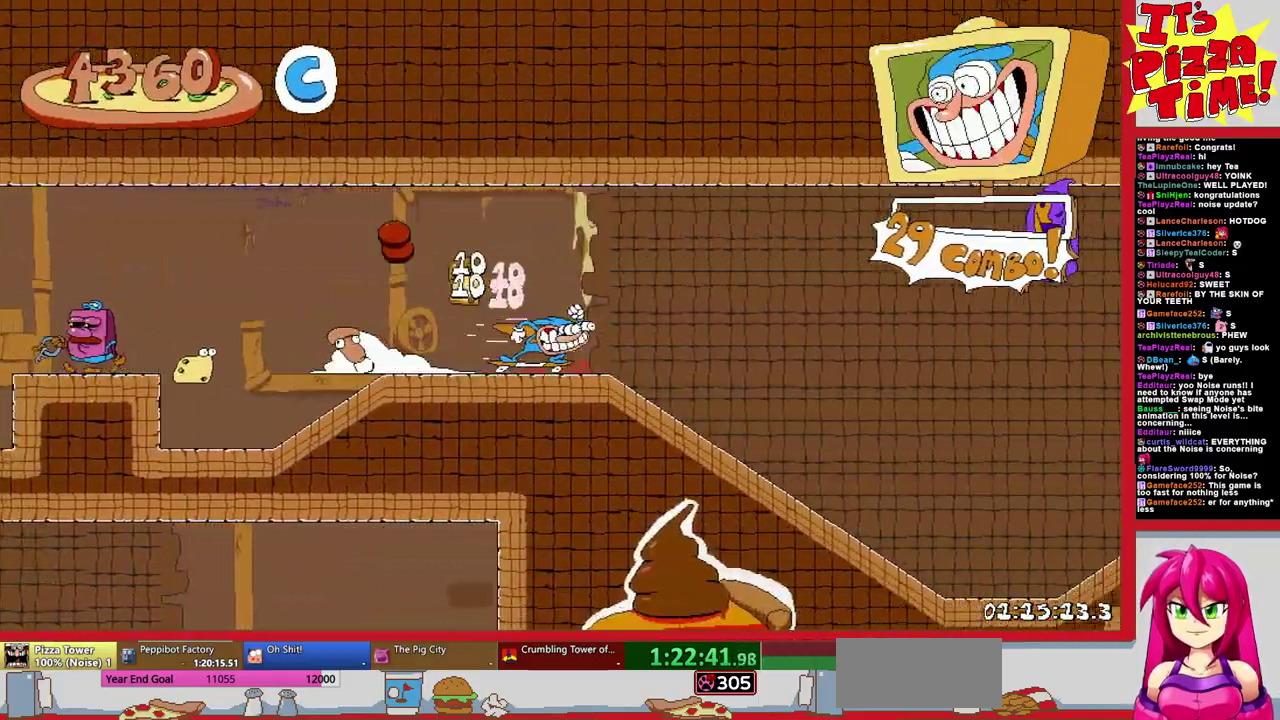
{"buttons": ["Y", "DPAD_LEFT"], "events": [[300, "B", "up"], [417, "Y", "down"], [450, "DPAD_RIGHT", "up"], [483, "DPAD_LEFT", "down"]]}
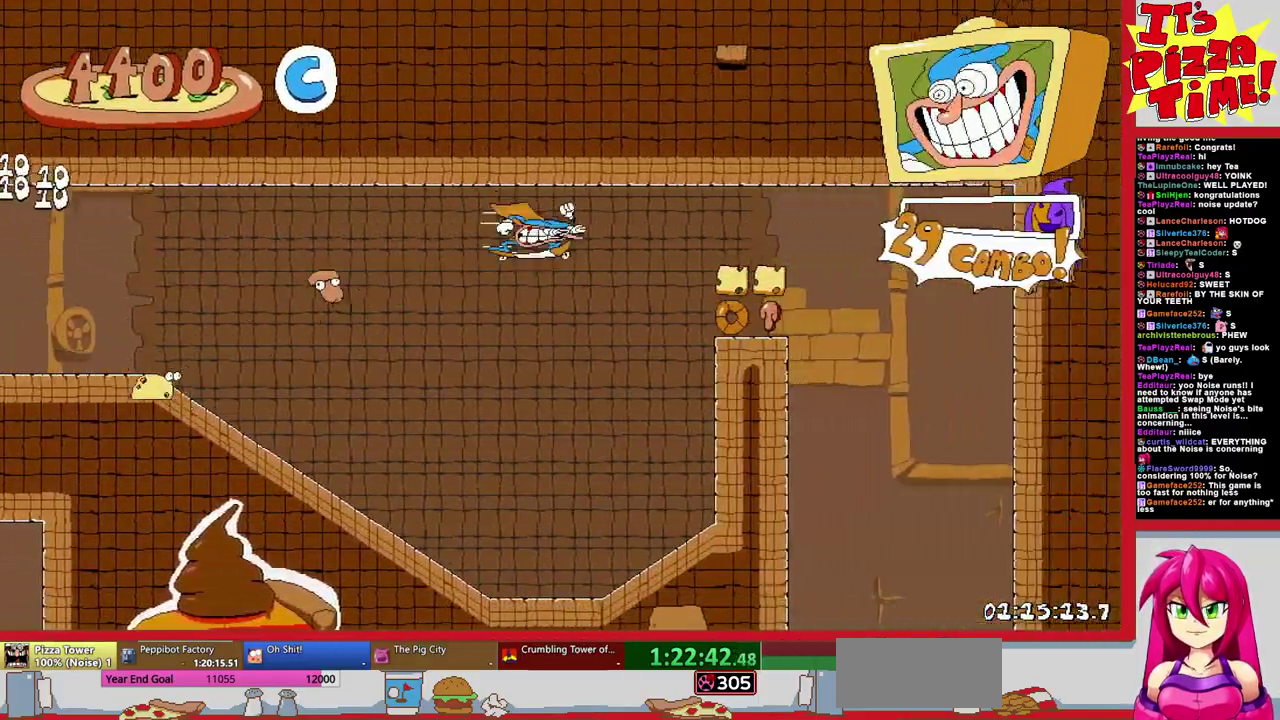
{"buttons": ["DPAD_UP"], "events": [[17, "Y", "up"], [183, "DPAD_UP", "down"], [250, "B", "down"], [267, "DPAD_LEFT", "up"], [333, "B", "up"]]}
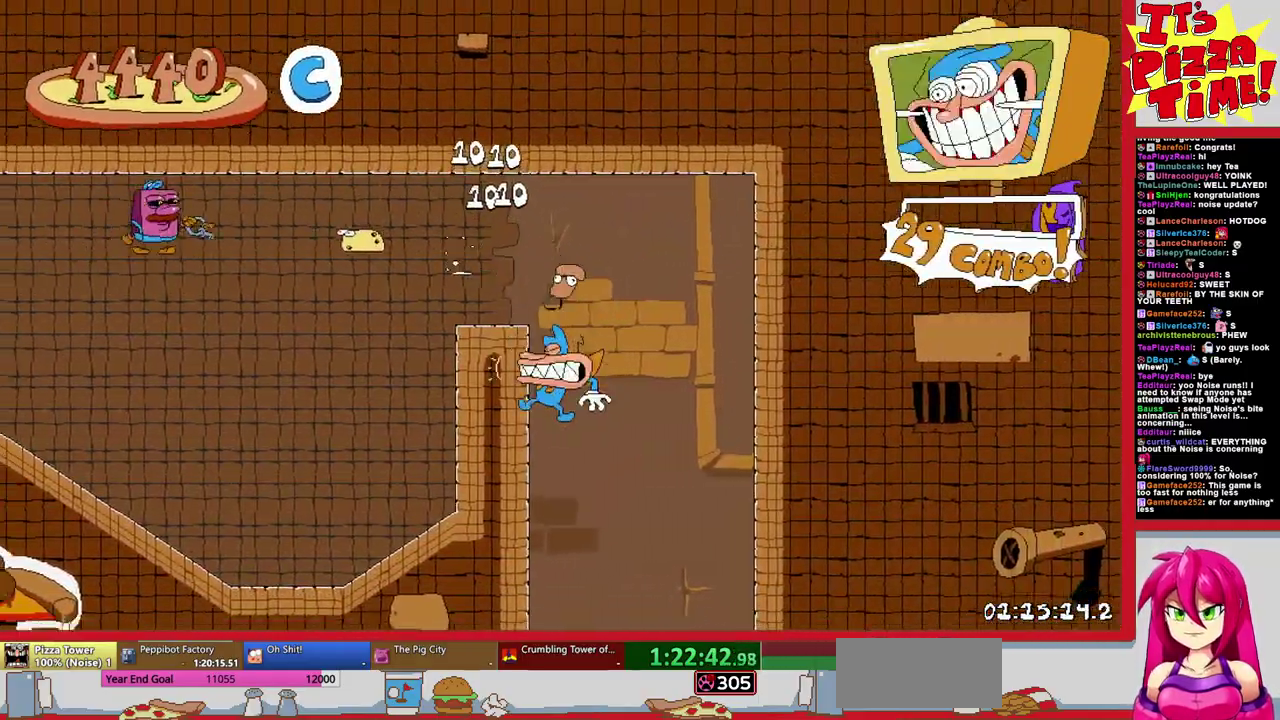
{"buttons": [], "events": [[33, "DPAD_UP", "up"]]}
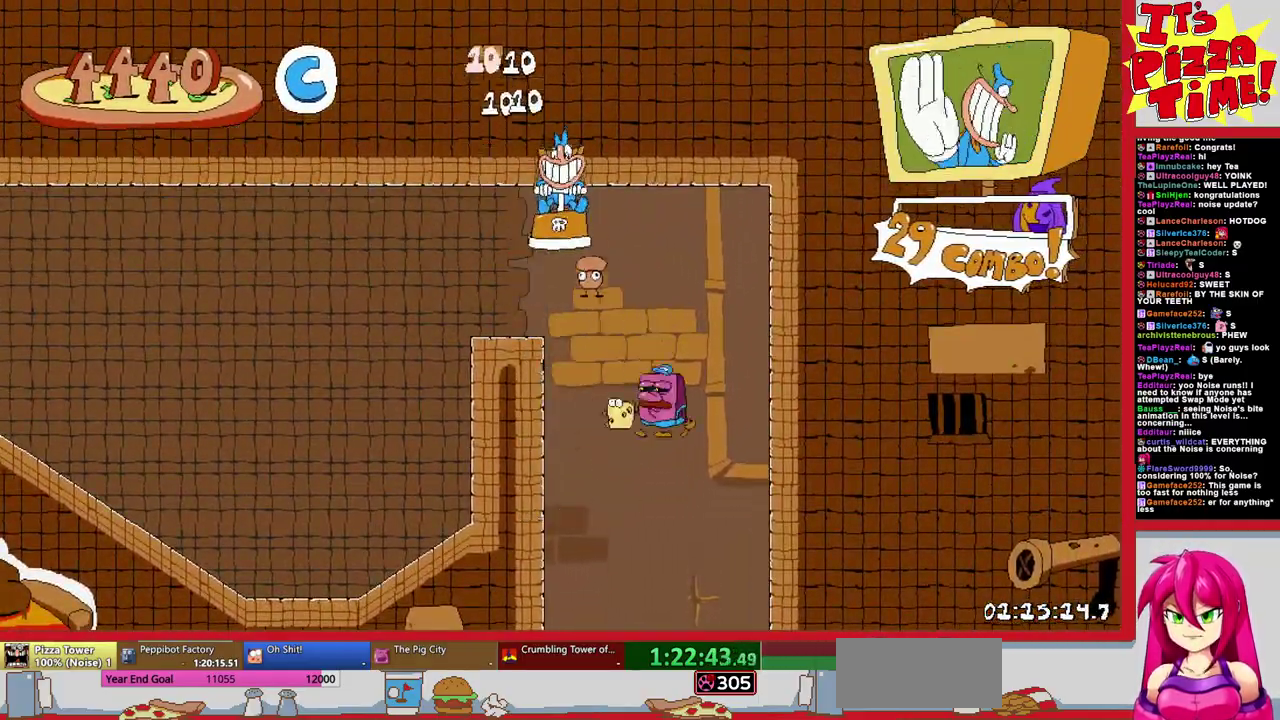
{"buttons": ["DPAD_RIGHT"], "events": [[200, "DPAD_RIGHT", "down"]]}
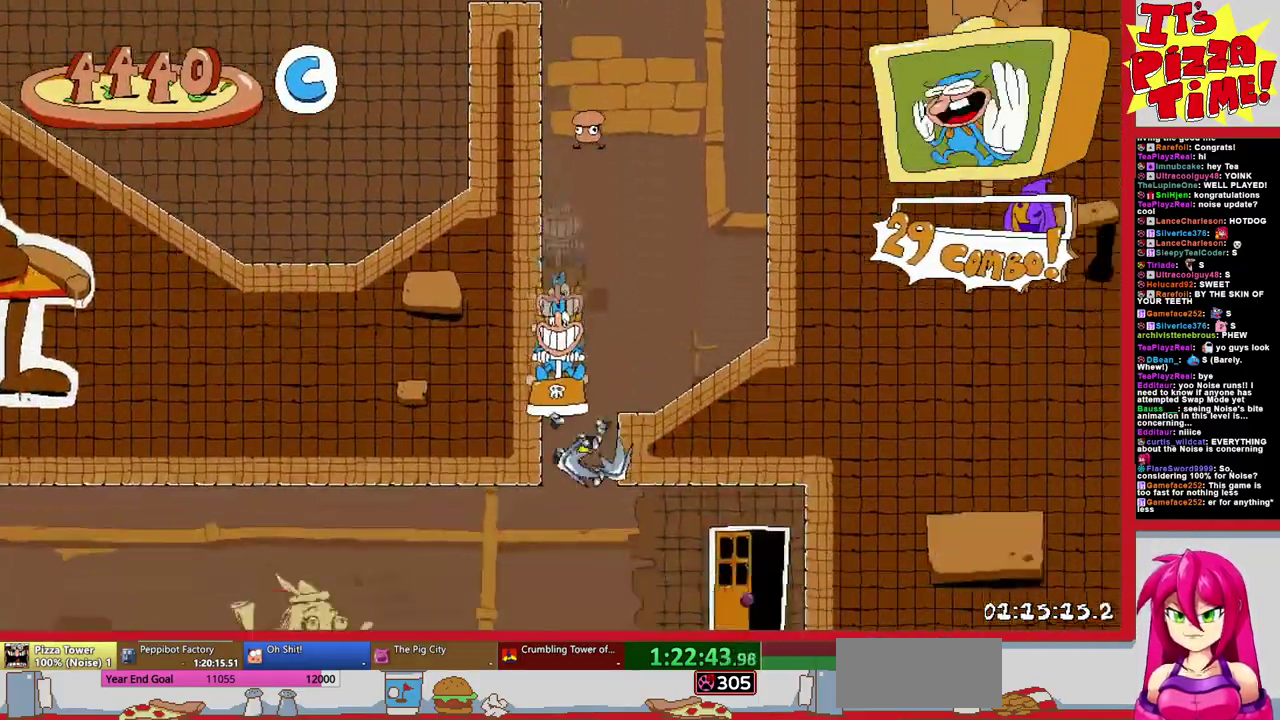
{"buttons": ["DPAD_UP", "DPAD_RIGHT"], "events": [[350, "DPAD_UP", "down"]]}
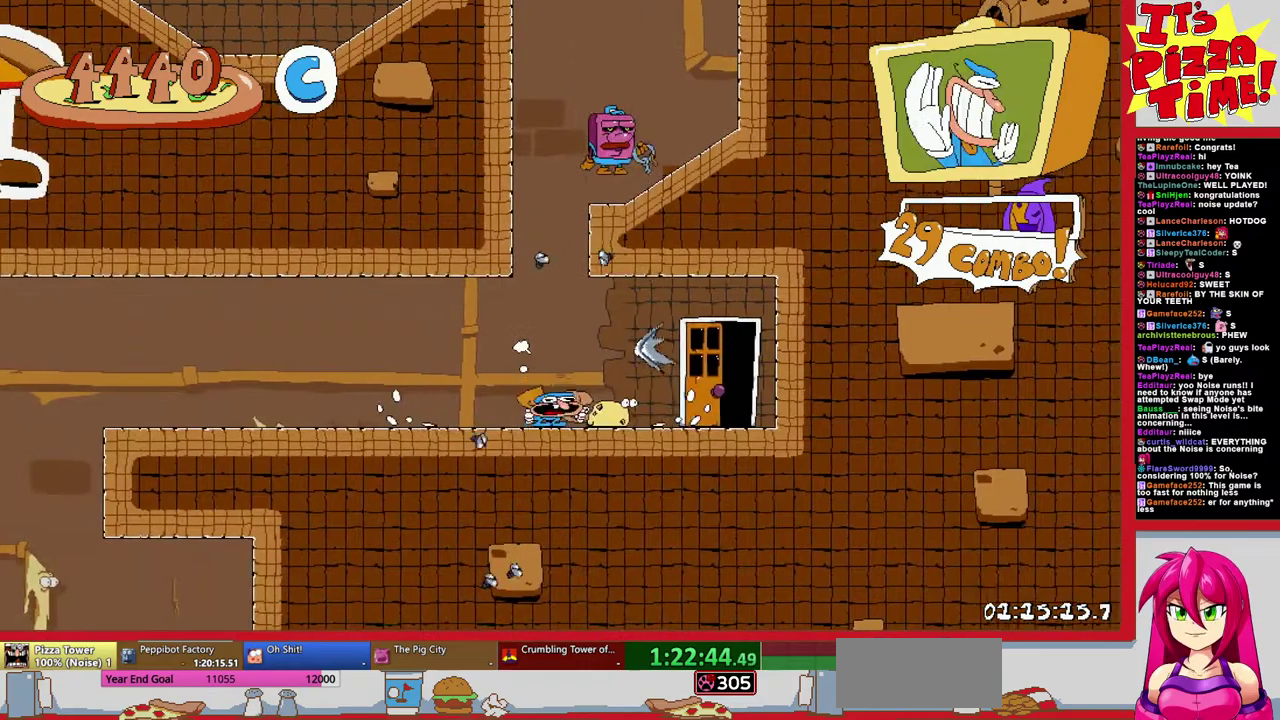
{"buttons": ["DPAD_RIGHT"], "events": [[117, "DPAD_UP", "up"], [133, "DPAD_RIGHT", "up"], [400, "DPAD_RIGHT", "down"]]}